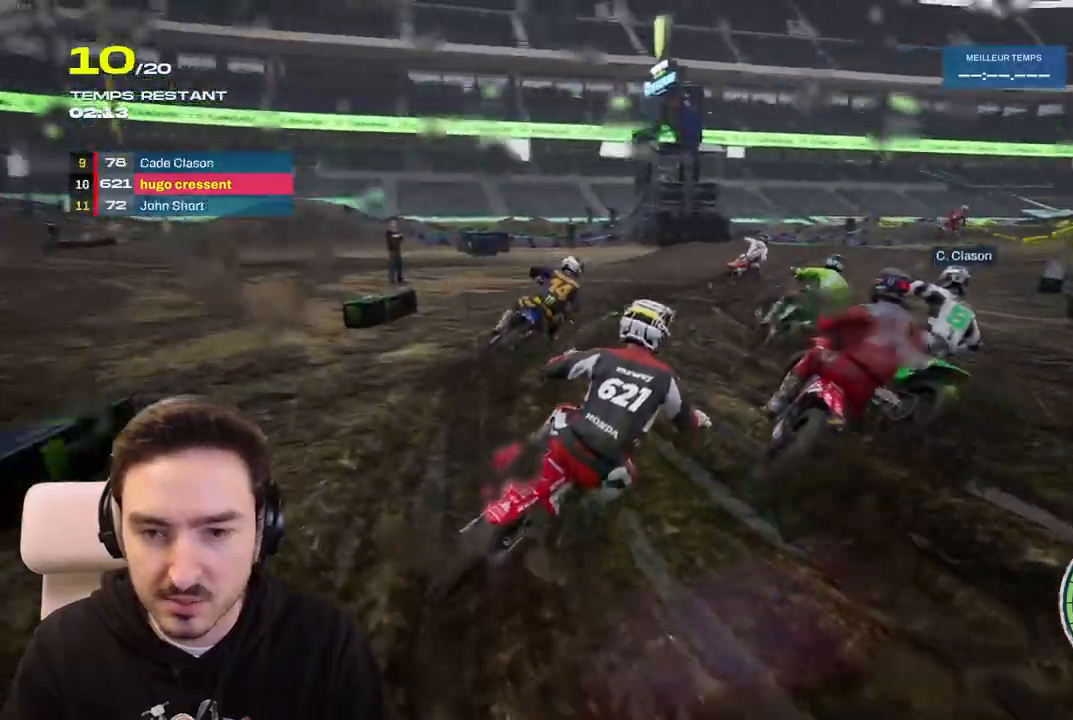
Gameplay with a controller (Xbox layout); each line is a JSON object with the inputs held at the frame after it. "events" lists button and stick changes between this image and that frame as [ms after this image, input, new state], when the widget could be followed in between. Not read: L3 R3.
{"buttons": ["R2"], "left_stick": "right", "right_stick": "center", "events": []}
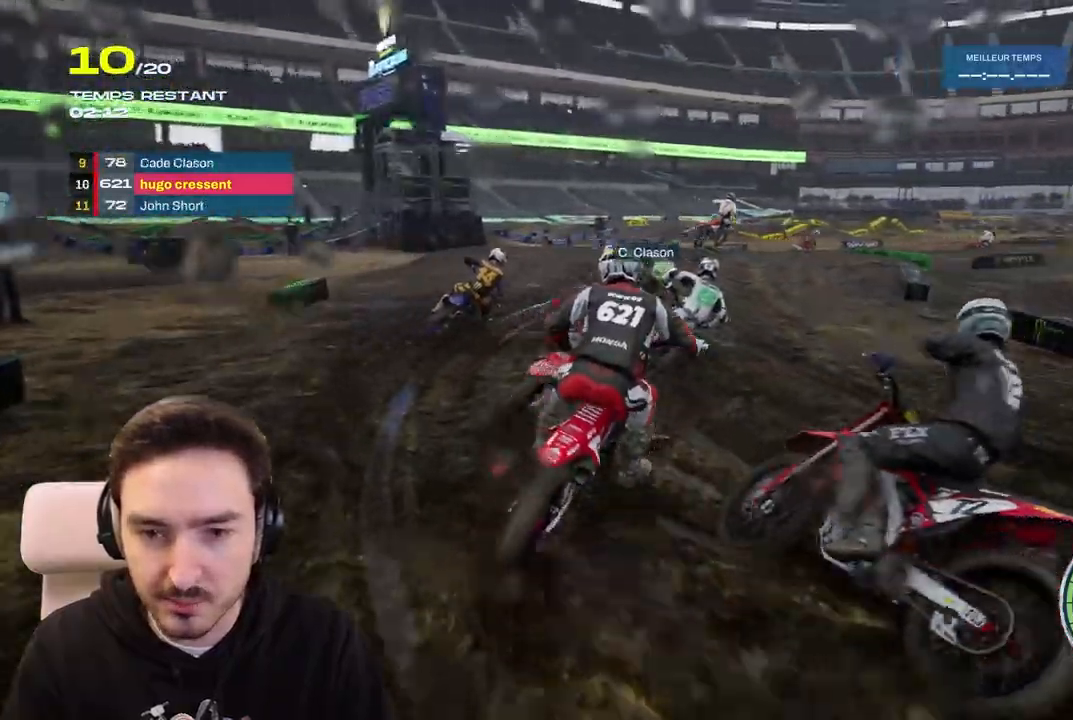
{"buttons": ["R2"], "left_stick": "right", "right_stick": "center", "events": [[83, "R2", "up"], [150, "R2", "down"]]}
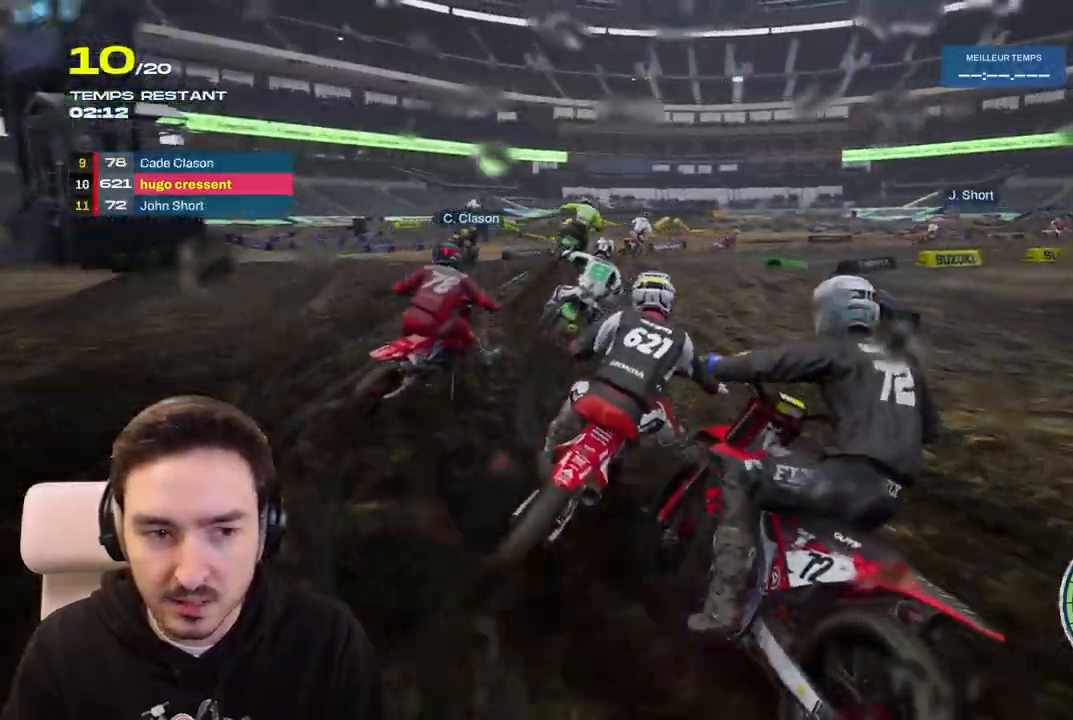
{"buttons": ["R2"], "left_stick": "right", "right_stick": "center", "events": []}
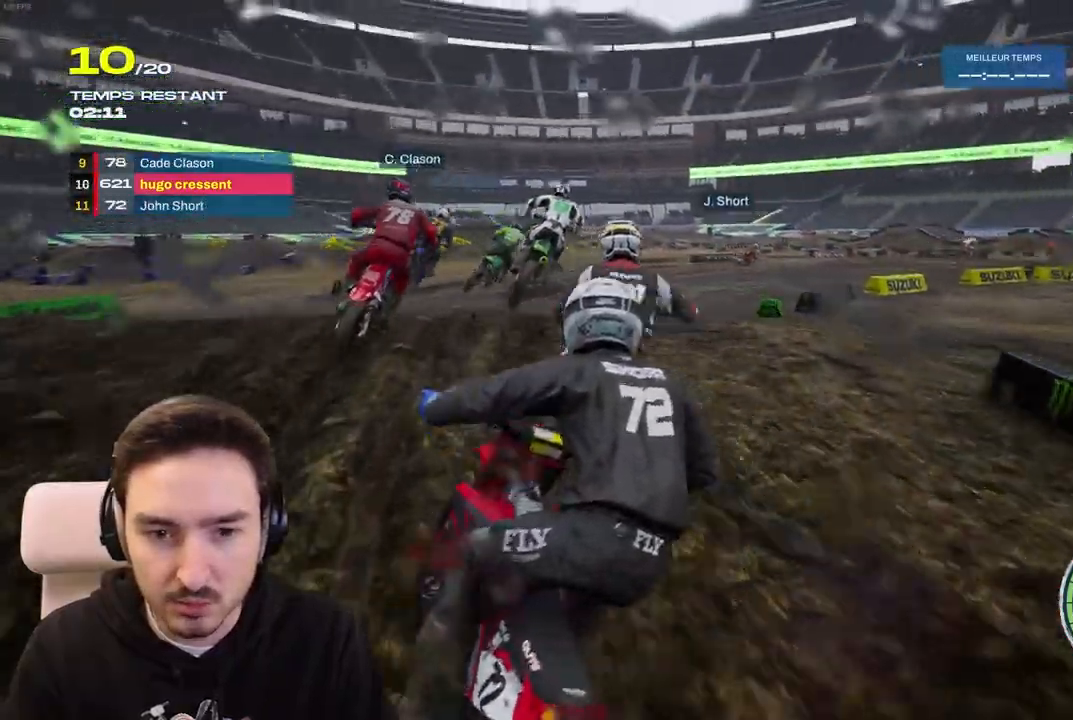
{"buttons": ["R2"], "left_stick": "right", "right_stick": "center", "events": [[17, "R2", "up"], [167, "R2", "down"], [250, "R2", "up"], [367, "R2", "down"]]}
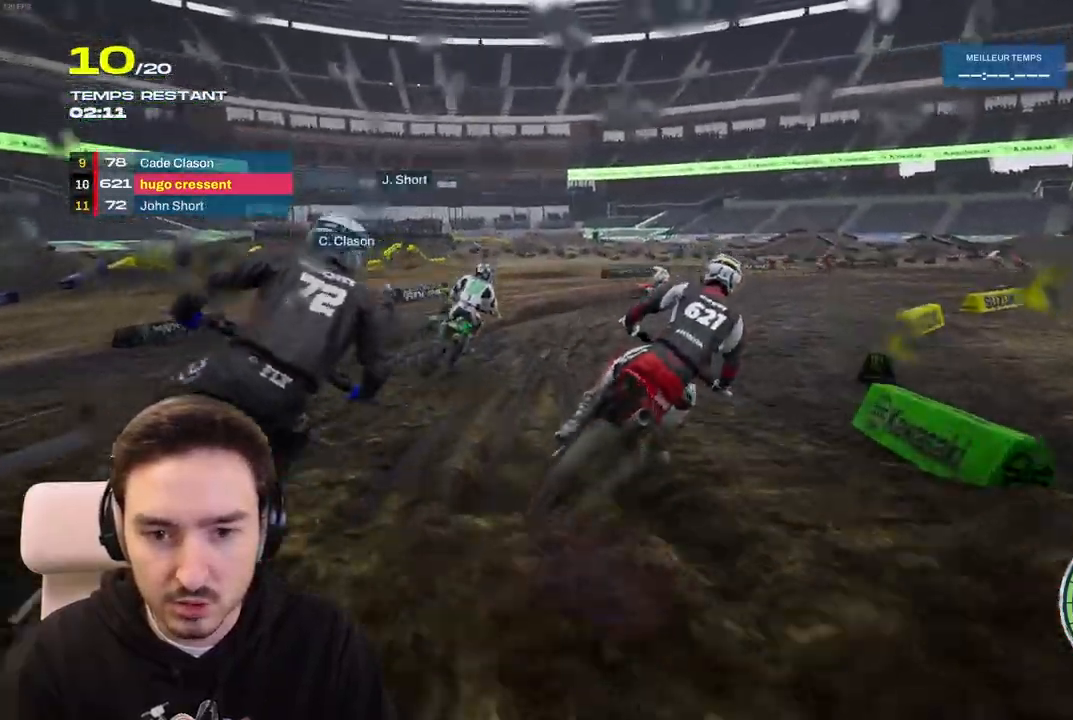
{"buttons": ["R2"], "left_stick": "right", "right_stick": "center", "events": [[350, "R2", "up"], [417, "R2", "down"]]}
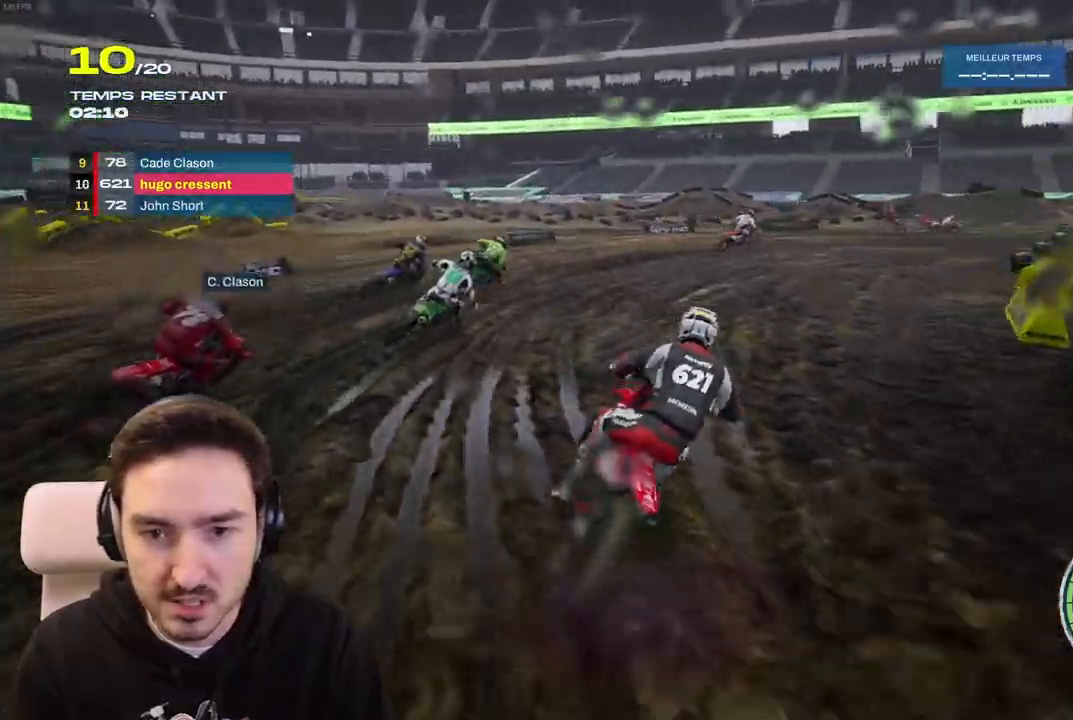
{"buttons": ["R2"], "left_stick": "right", "right_stick": "center"}
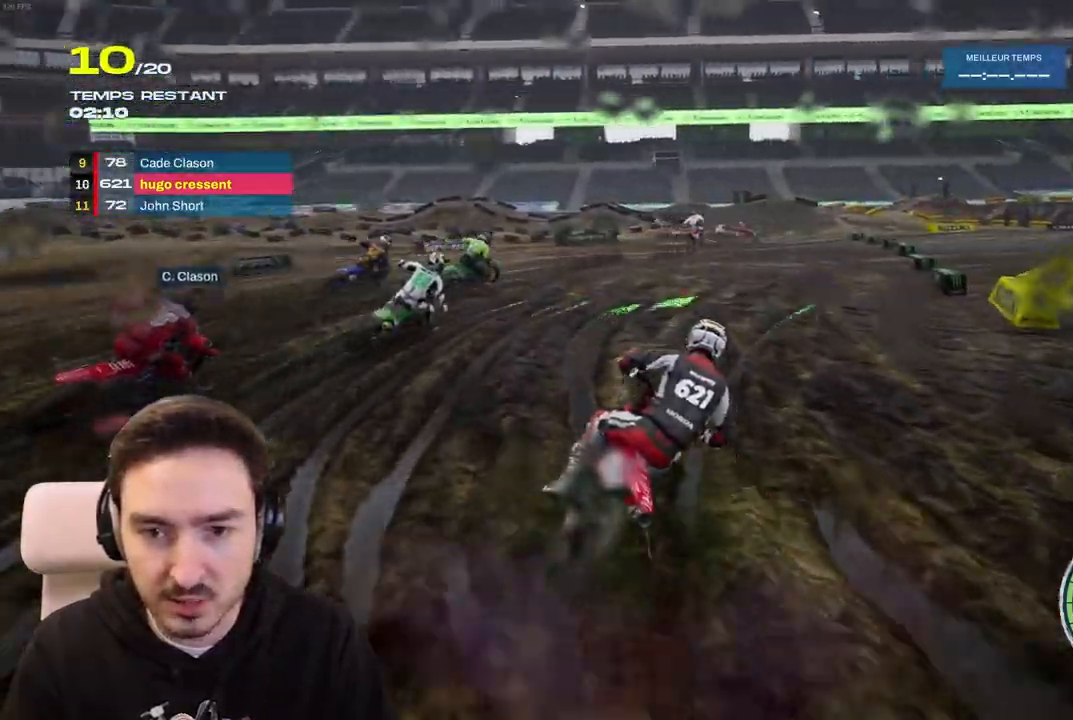
{"buttons": ["R2"], "left_stick": "center", "right_stick": "center", "events": [[417, "left_stick", "center"]]}
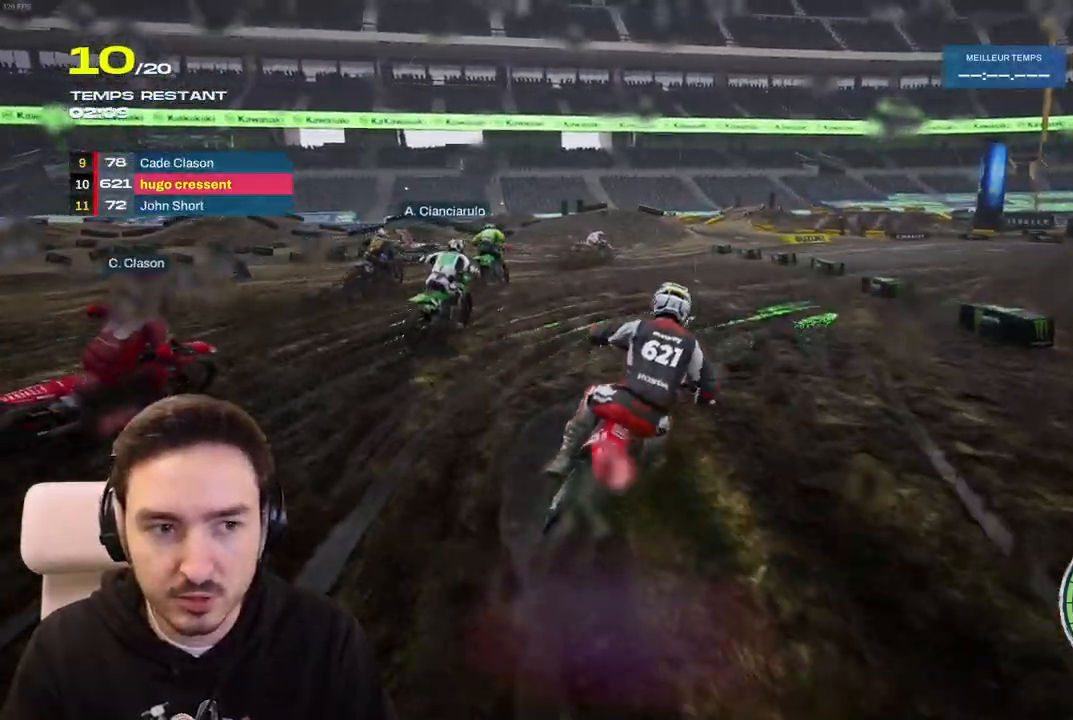
{"buttons": ["R2"], "left_stick": "right", "right_stick": "center", "events": [[117, "R1", "down"], [217, "R1", "up"], [300, "left_stick", "right"]]}
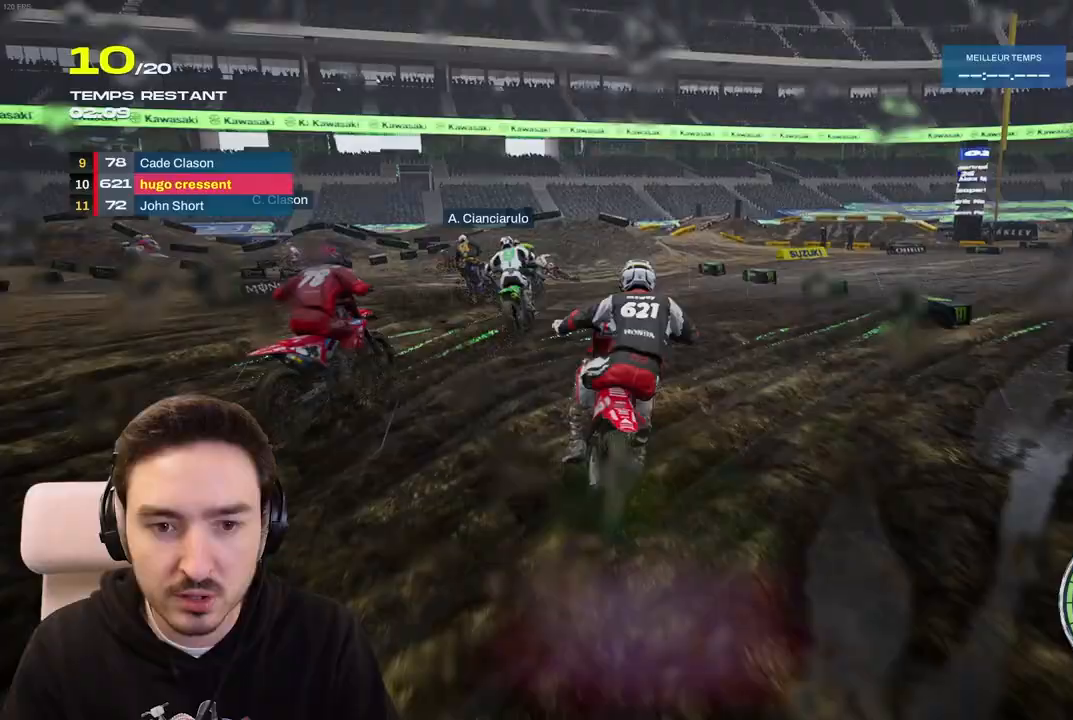
{"buttons": ["R2"], "left_stick": "center", "right_stick": "center", "events": [[117, "left_stick", "center"]]}
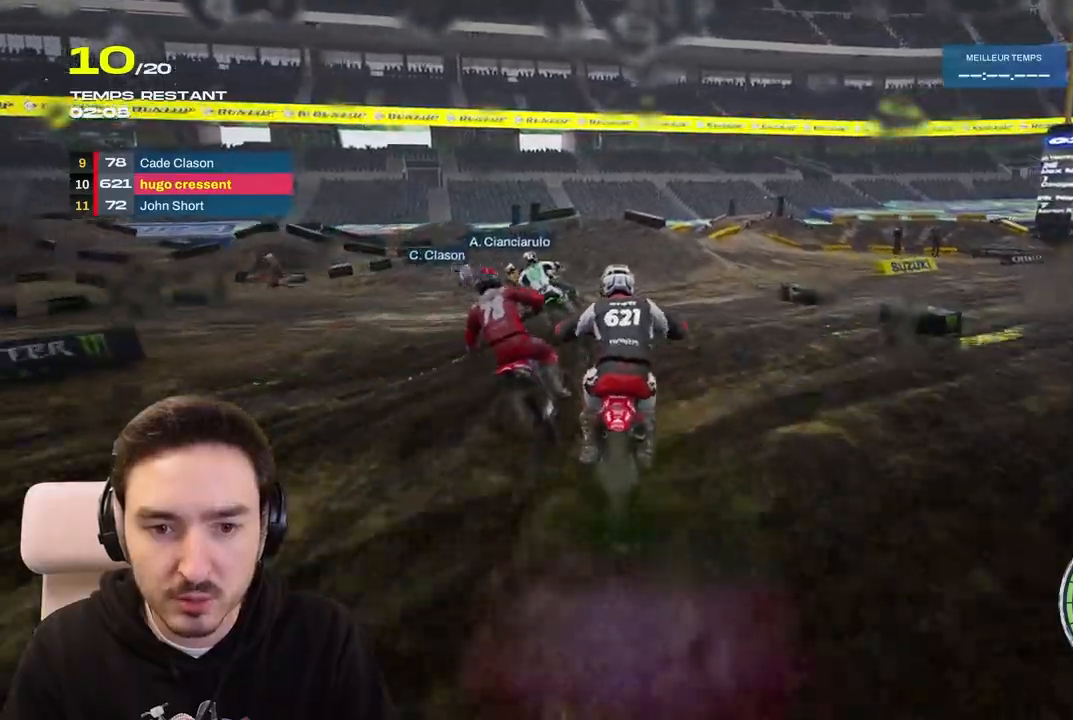
{"buttons": [], "left_stick": "left", "right_stick": "left", "events": [[33, "left_stick", "left"], [83, "R2", "up"], [250, "L2", "down"], [267, "R1", "down"], [300, "right_stick", "left"], [350, "R1", "up"], [417, "L2", "up"]]}
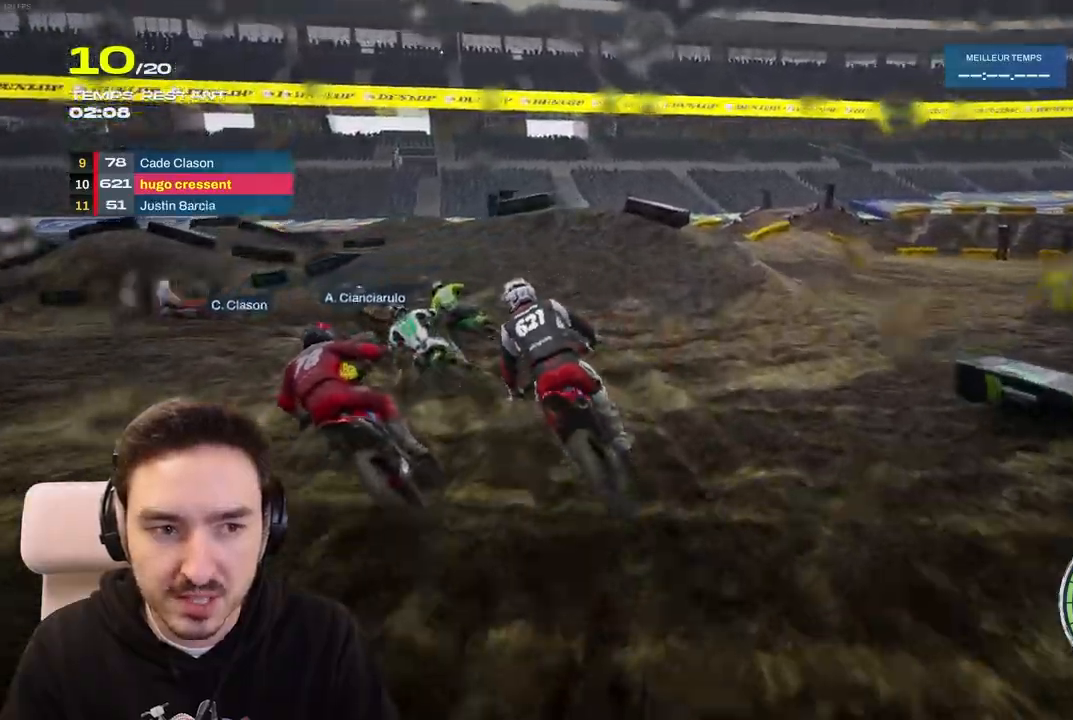
{"buttons": [], "left_stick": "left", "right_stick": "left", "events": [[100, "L2", "down"], [250, "L2", "up"]]}
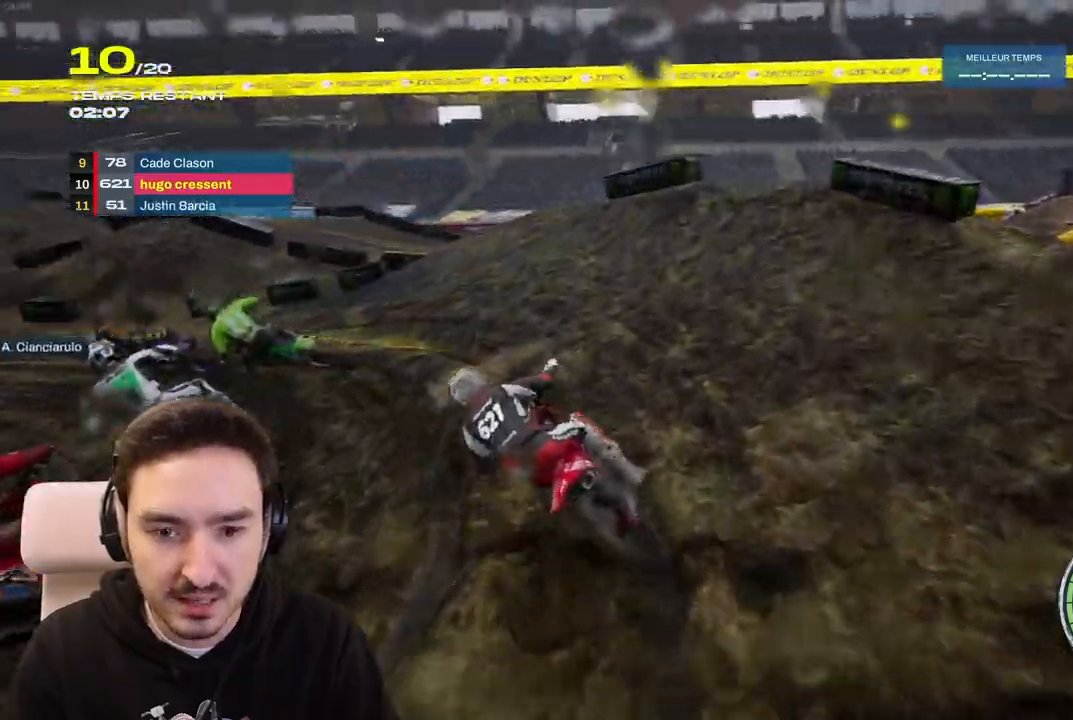
{"buttons": [], "left_stick": "left", "right_stick": "center", "events": [[267, "right_stick", "center"]]}
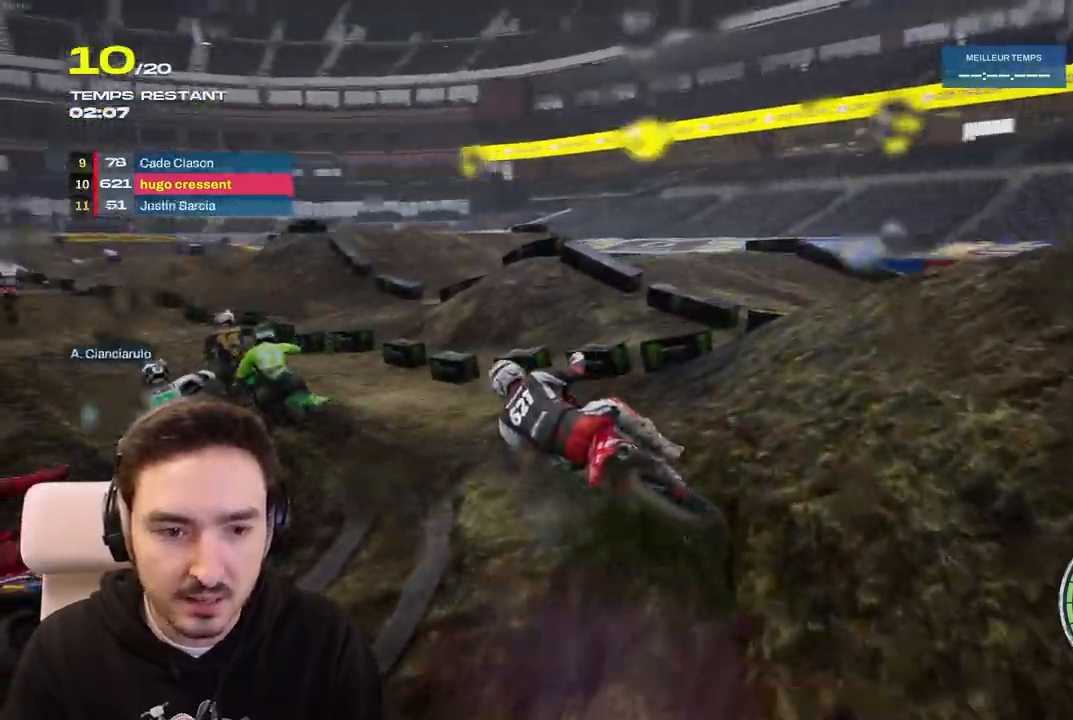
{"buttons": ["R2"], "left_stick": "left", "right_stick": "center", "events": [[200, "R2", "down"]]}
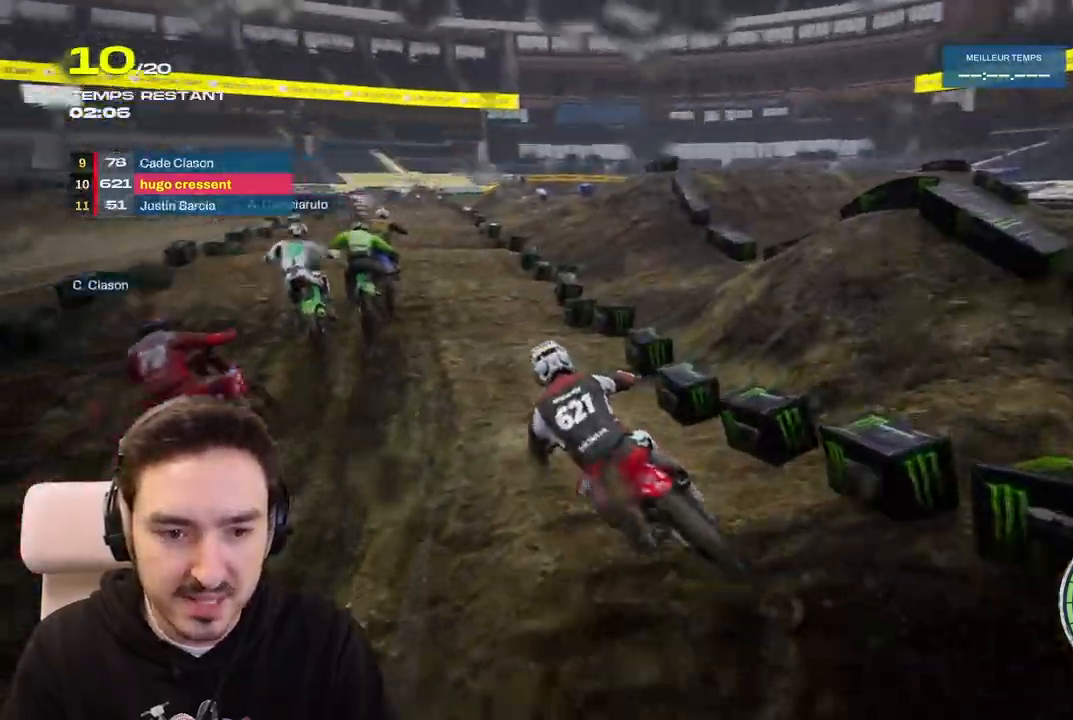
{"buttons": ["R2"], "left_stick": "down-right", "right_stick": "down", "events": [[83, "left_stick", "right"], [217, "right_stick", "down"], [317, "left_stick", "down-right"]]}
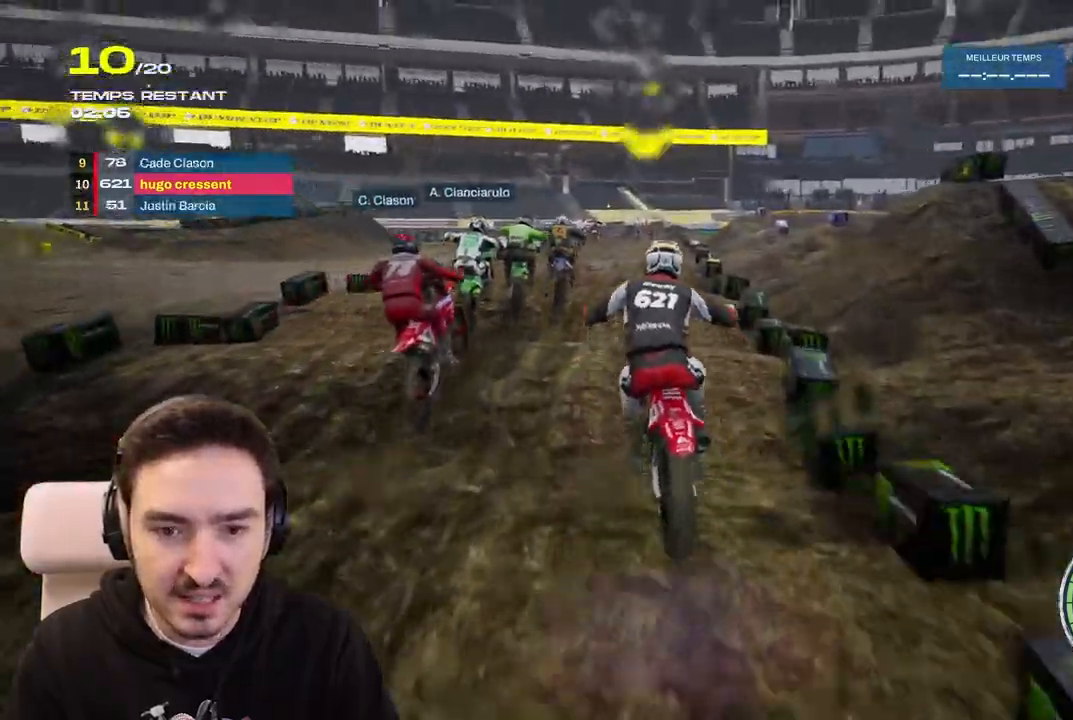
{"buttons": ["R2"], "left_stick": "down", "right_stick": "down", "events": [[483, "left_stick", "down"]]}
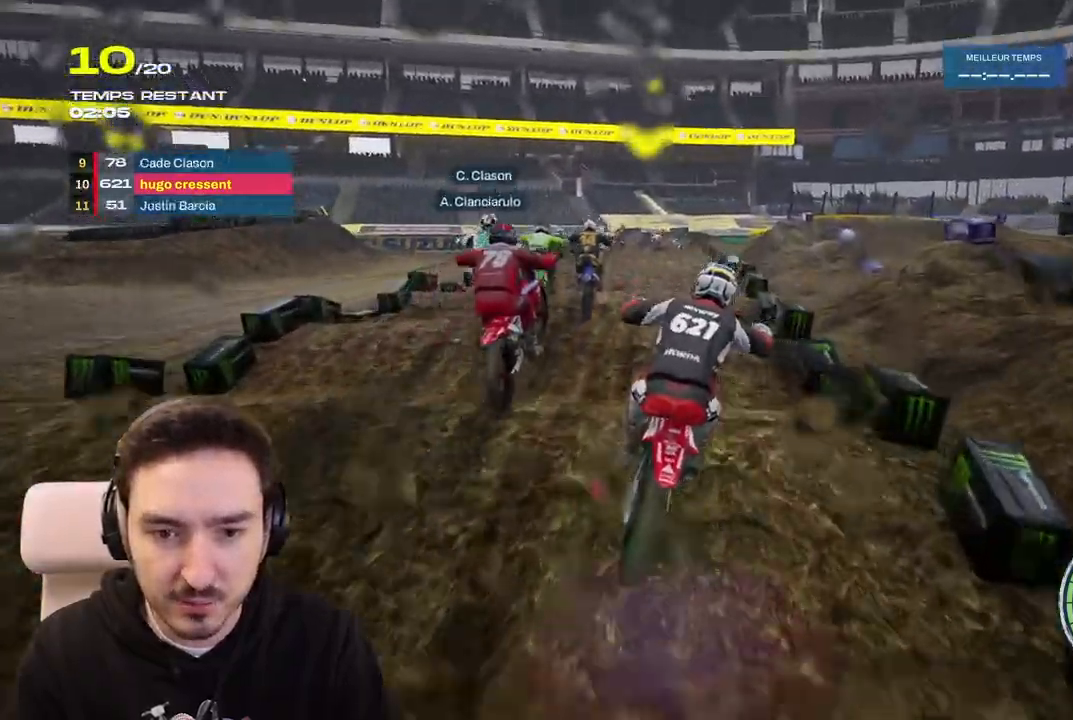
{"buttons": ["R2"], "left_stick": "down-left", "right_stick": "down", "events": [[367, "left_stick", "down-left"]]}
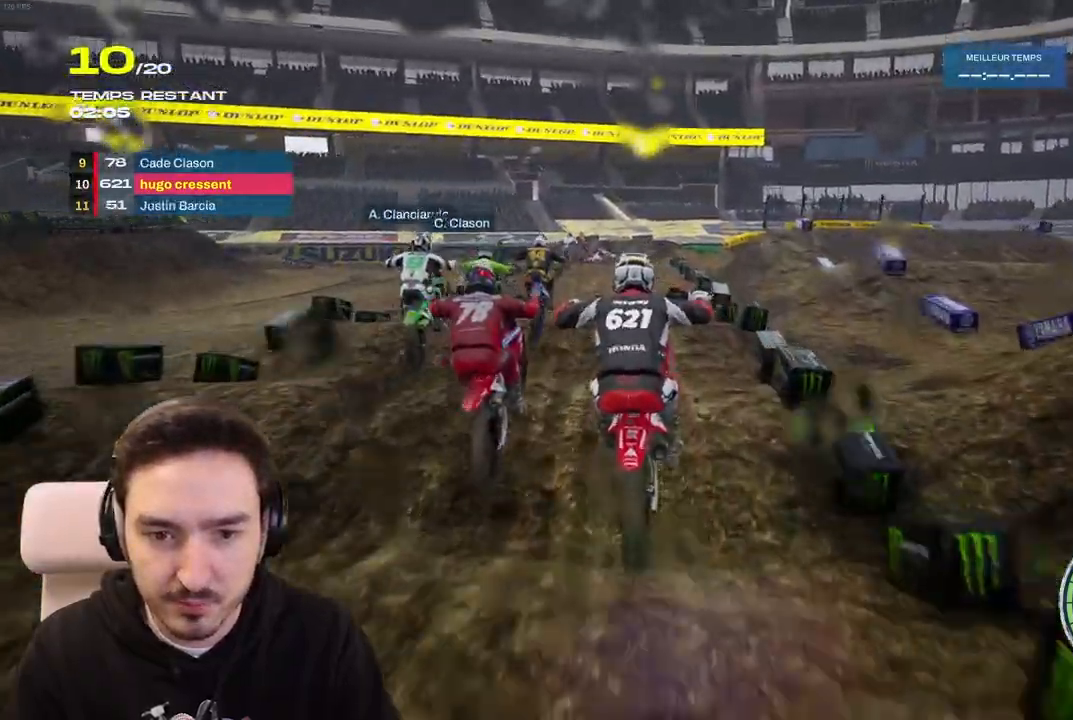
{"buttons": ["R2"], "left_stick": "down-left", "right_stick": "down", "events": []}
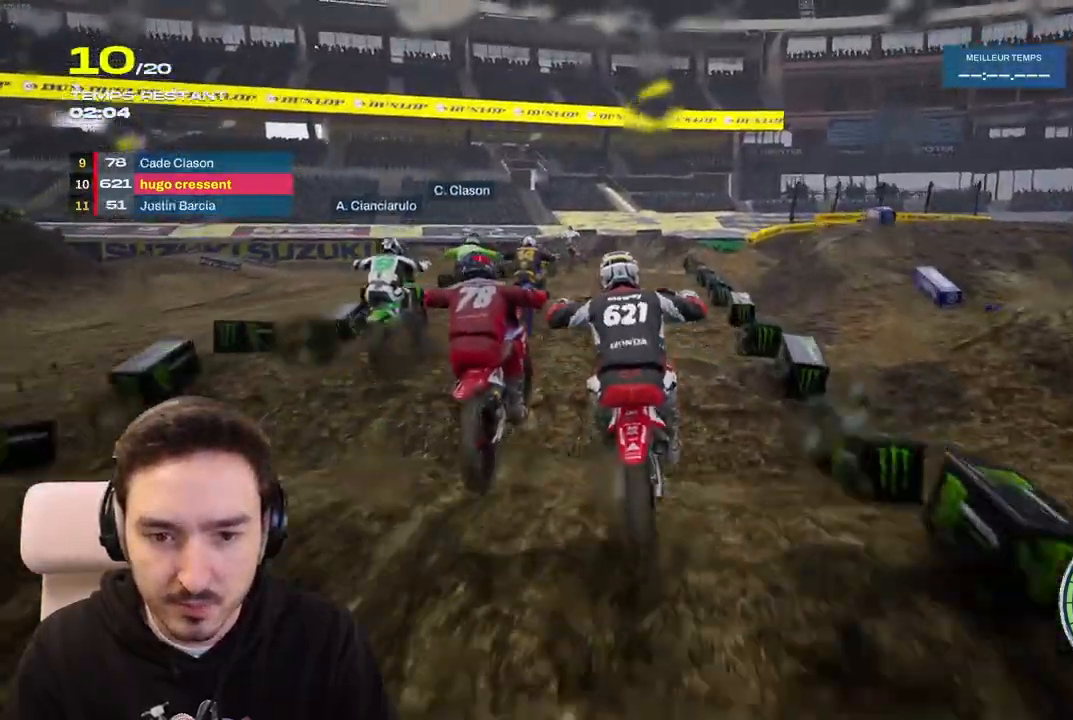
{"buttons": ["R2"], "left_stick": "center", "right_stick": "down", "events": [[33, "left_stick", "center"]]}
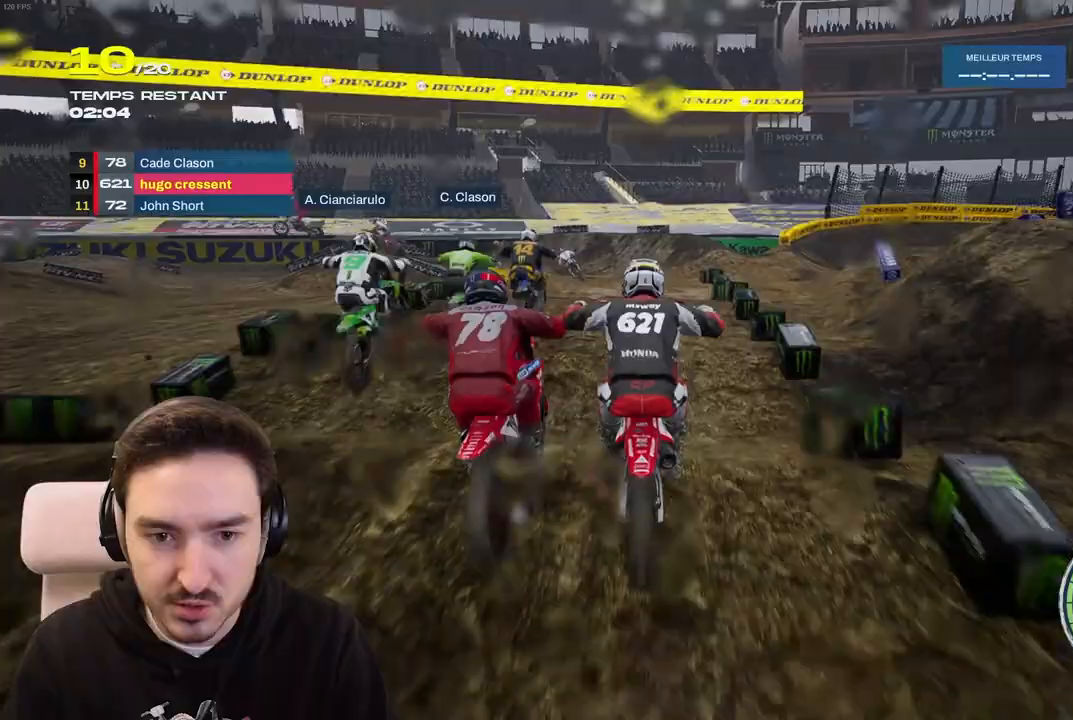
{"buttons": [], "left_stick": "down-left", "right_stick": "down", "events": [[300, "R2", "up"], [450, "left_stick", "down-left"]]}
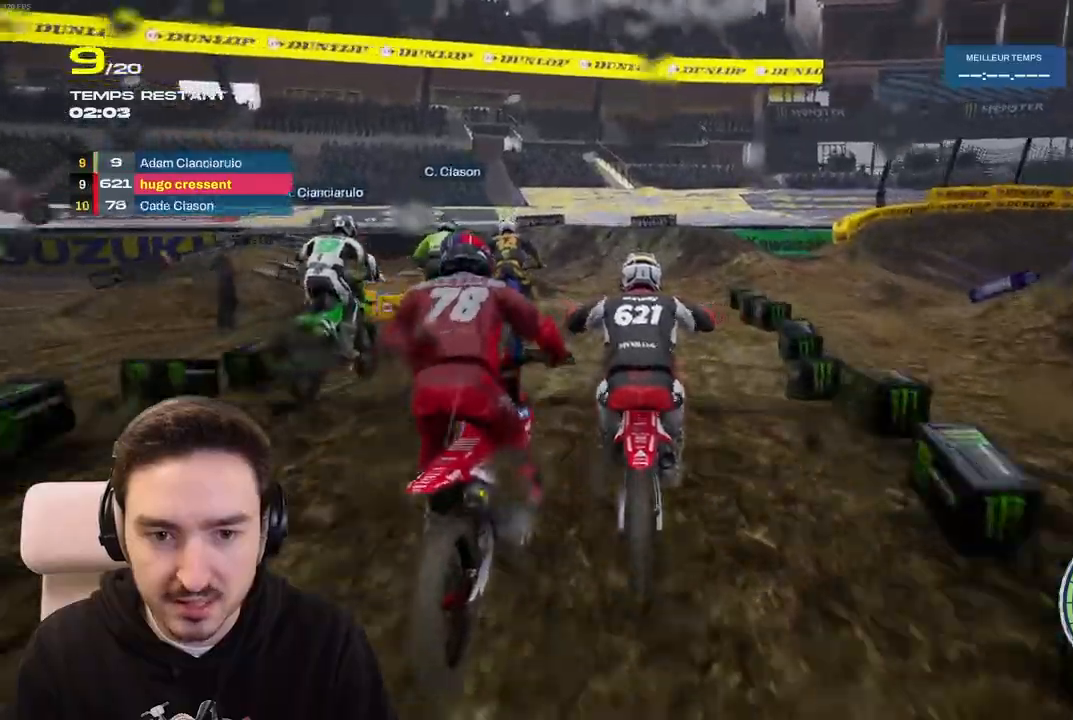
{"buttons": [], "left_stick": "left", "right_stick": "center", "events": [[217, "right_stick", "center"], [433, "left_stick", "left"]]}
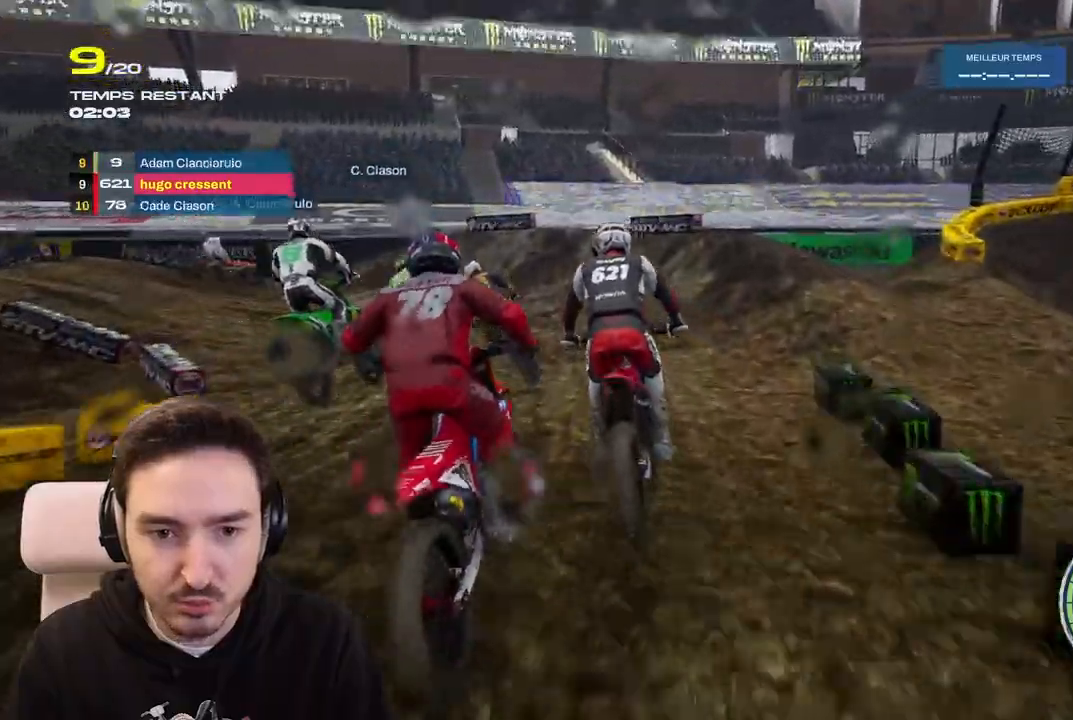
{"buttons": [], "left_stick": "left", "right_stick": "center", "events": [[83, "L2", "down"], [83, "right_stick", "left"], [283, "L2", "up"], [467, "right_stick", "center"]]}
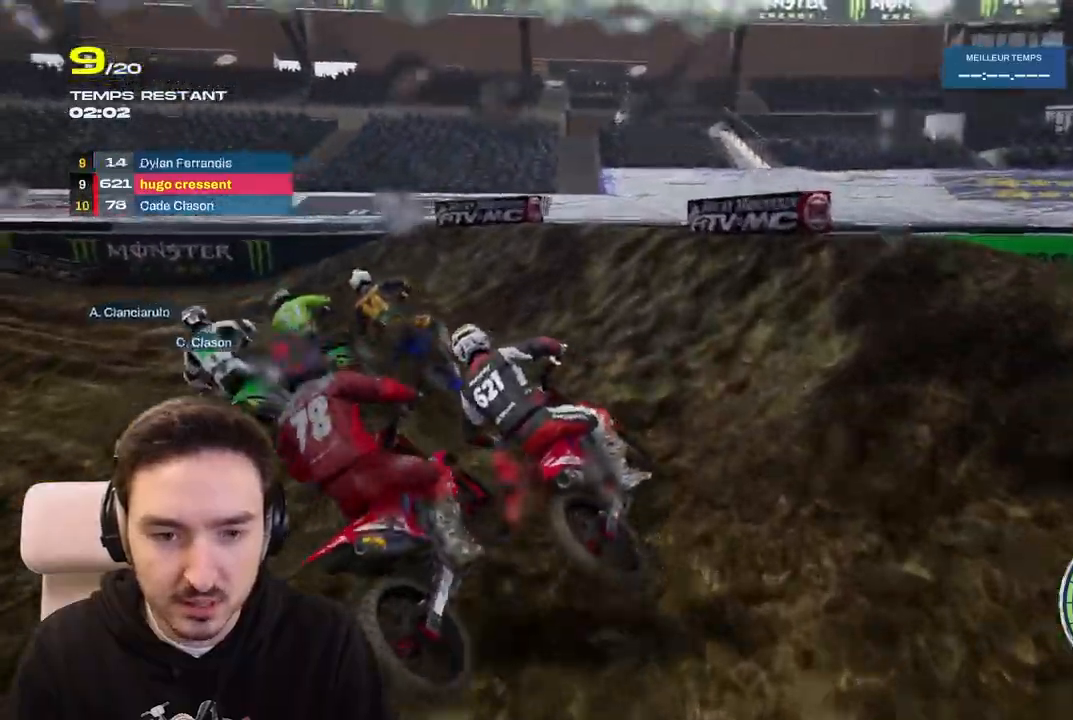
{"buttons": [], "left_stick": "left", "right_stick": "center", "events": [[133, "right_stick", "left"], [317, "right_stick", "center"]]}
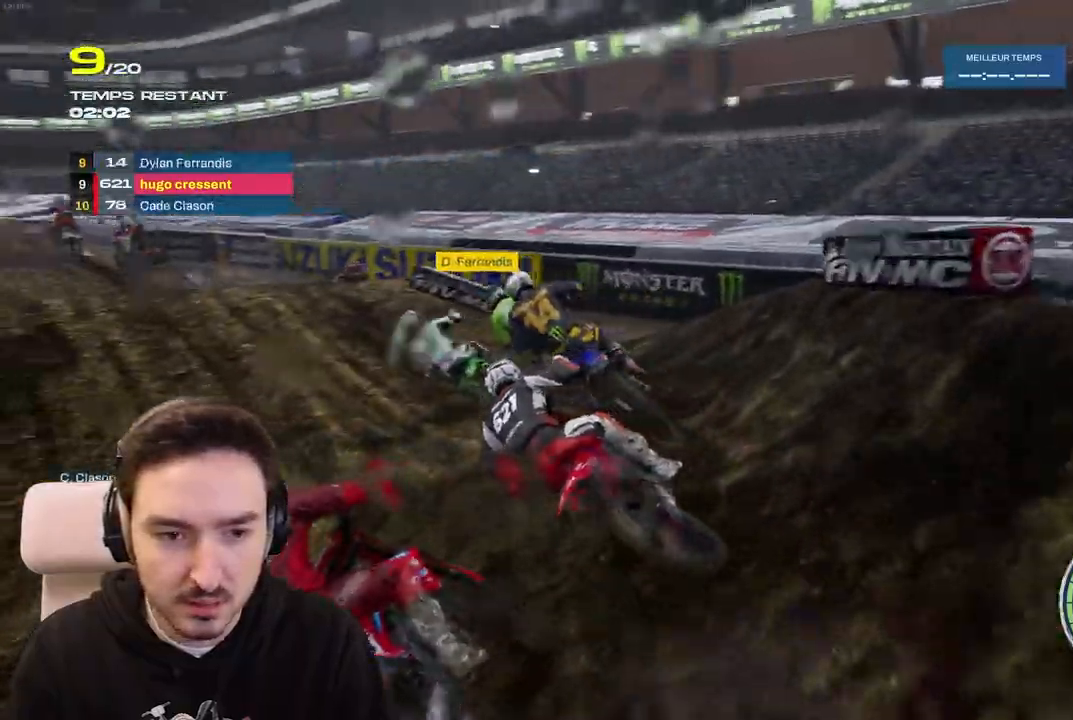
{"buttons": ["R2"], "left_stick": "center", "right_stick": "center", "events": [[83, "left_stick", "center"], [167, "R2", "down"], [383, "left_stick", "left"], [433, "left_stick", "center"]]}
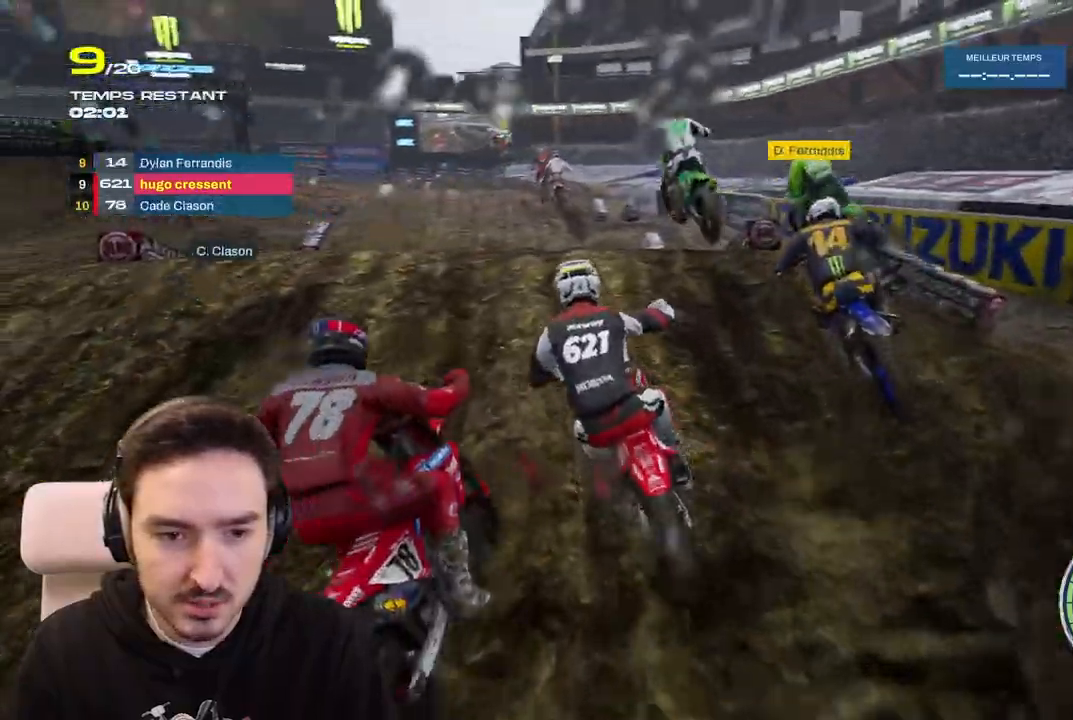
{"buttons": ["R2"], "left_stick": "center", "right_stick": "center", "events": [[50, "left_stick", "right"], [217, "R2", "up"], [217, "left_stick", "center"], [367, "R2", "down"]]}
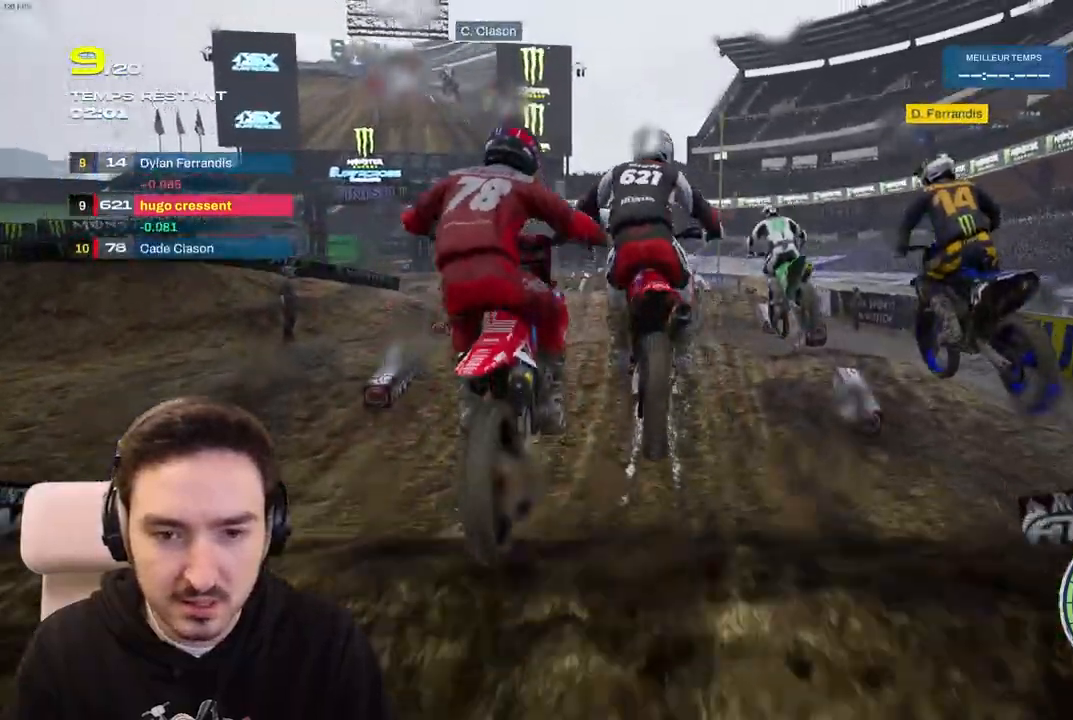
{"buttons": ["R2"], "left_stick": "center", "right_stick": "center", "events": [[50, "R2", "up"], [183, "right_stick", "up"], [300, "R2", "down"], [417, "right_stick", "center"]]}
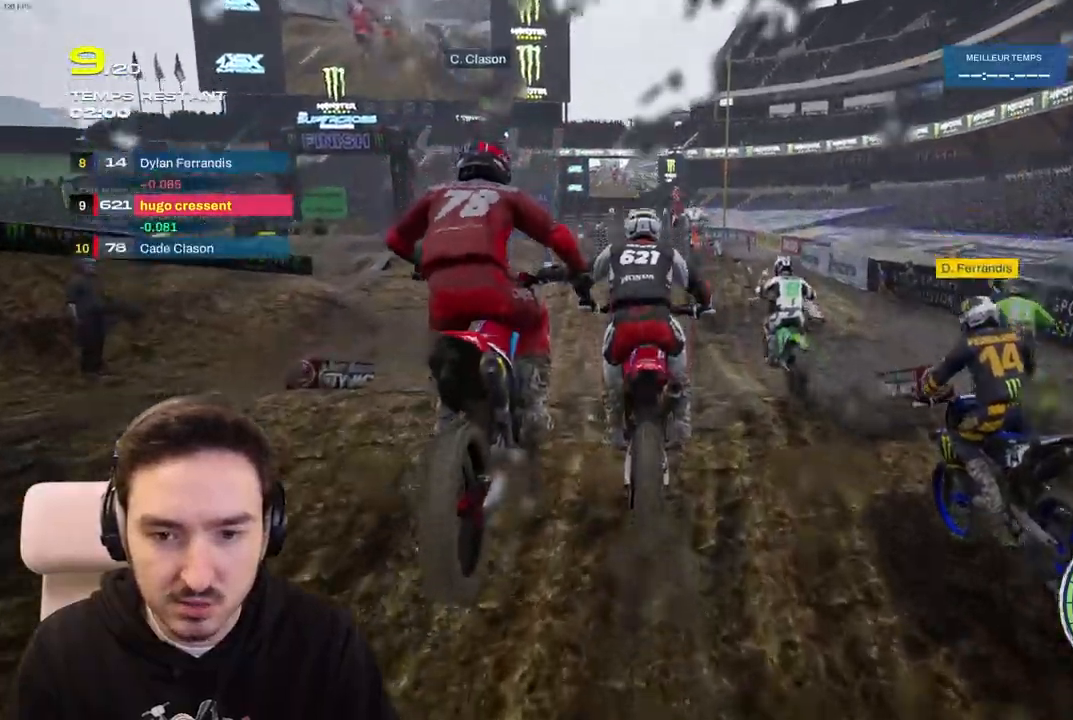
{"buttons": ["R2"], "left_stick": "down", "right_stick": "down", "events": [[133, "right_stick", "down"], [167, "left_stick", "down"]]}
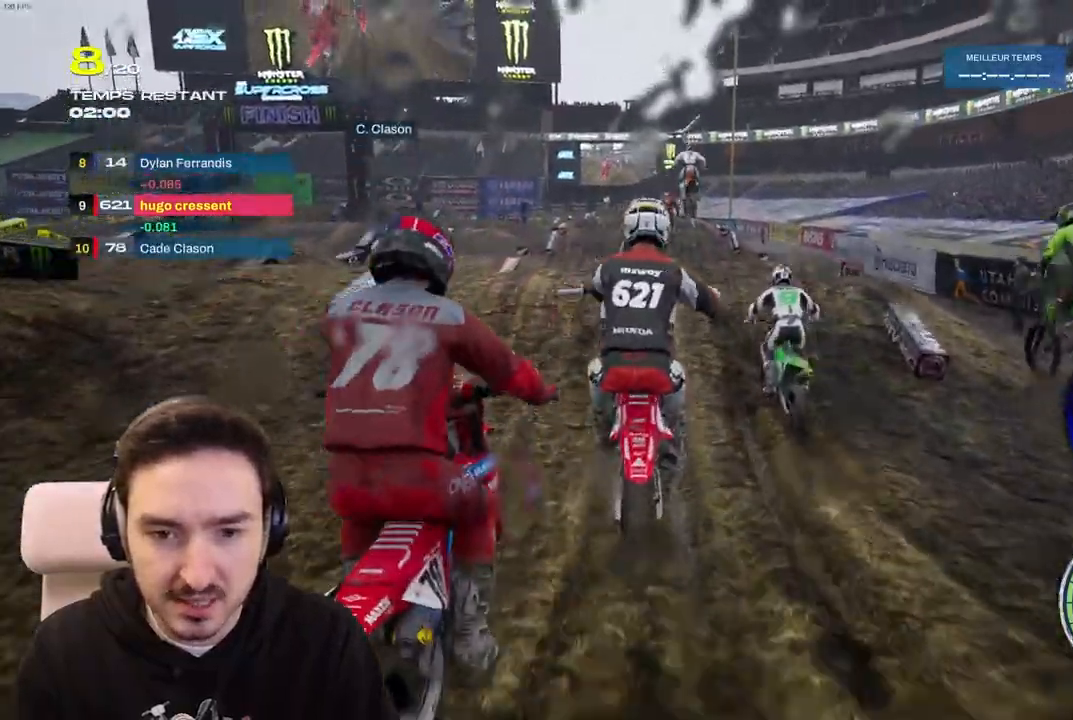
{"buttons": ["R2"], "left_stick": "down", "right_stick": "down", "events": []}
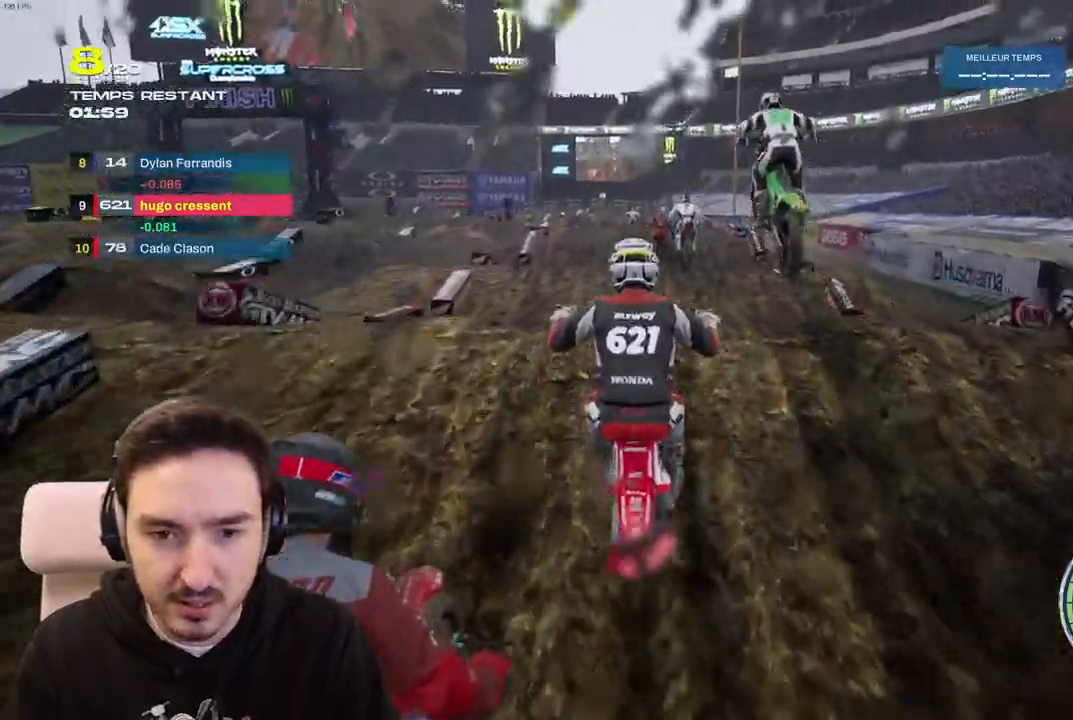
{"buttons": [], "left_stick": "center", "right_stick": "center", "events": [[17, "left_stick", "center"], [50, "R2", "up"], [67, "right_stick", "center"]]}
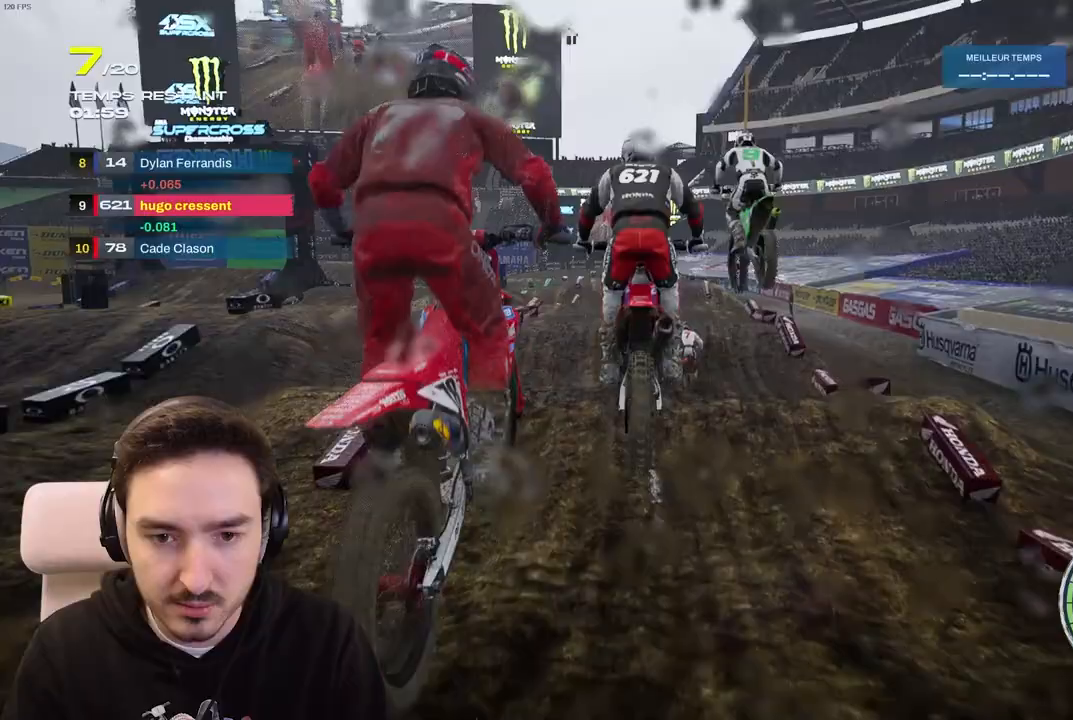
{"buttons": ["R2"], "left_stick": "center", "right_stick": "center", "events": [[233, "R2", "down"]]}
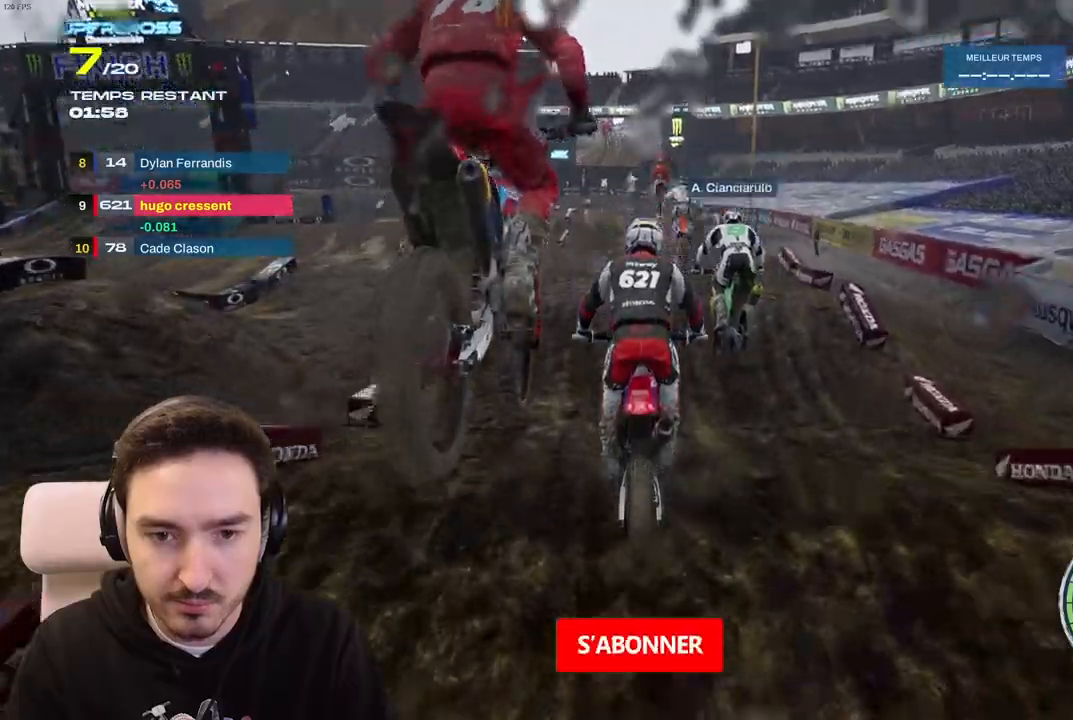
{"buttons": ["R2"], "left_stick": "center", "right_stick": "center", "events": []}